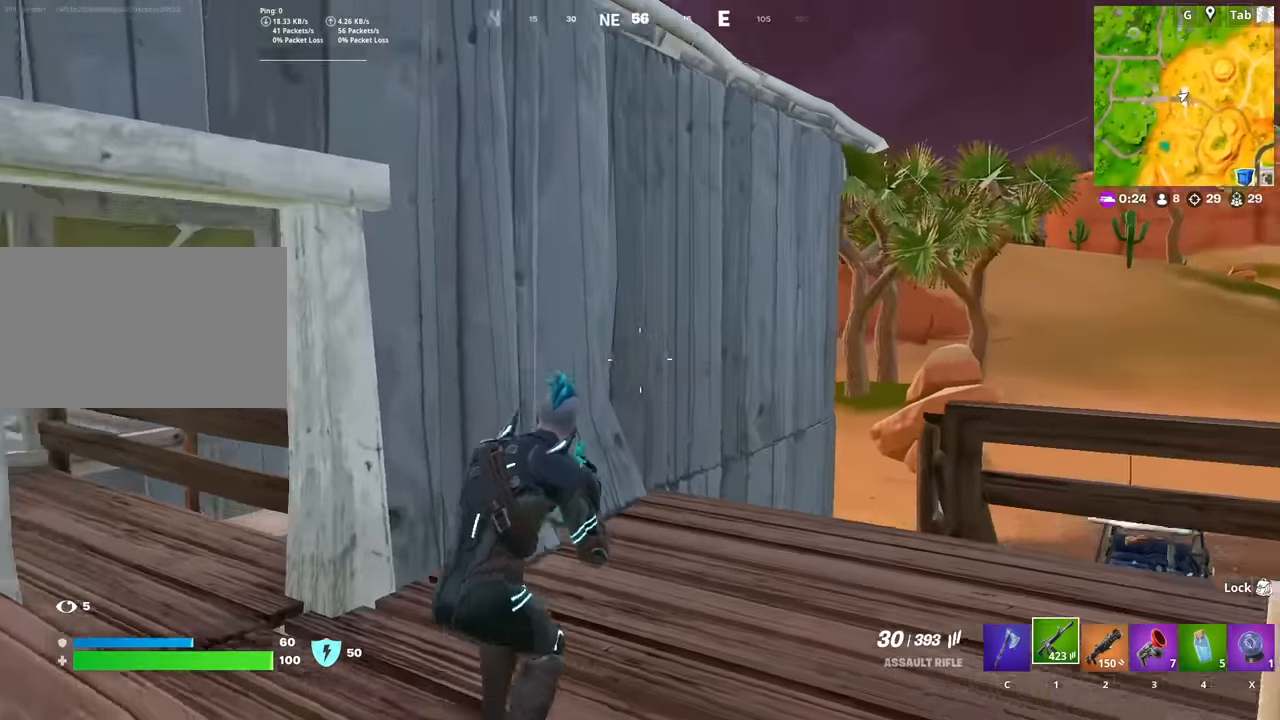
Gameplay with keyboard and mouse; each line is a JSON object with the keys and mouse buttons held at the frame after it. "events" lists presses ("down") and releases ("up") of "1", "2", "3", "4", "5", "a", "alt", "c", "caps_lock", "ctrl", "d", "e", "f", "g", "q", "r", "s", "shift", "space", "t", "tab", "v", "w", "x", "z", "mouse_left", "mouse_wheel" and "mouse_right" between this image and that frame as [ms after this image, input, new state], when the widget could be followed in between. "mouse_left", "mouse_wheel", "mouse_right" = the "left", "wheel", "right" buttons of the "mouse" list. No other keys are recorded. "wheel" means that the mouse wheel is clicked or scrolled. "mouse_move" is the direction in which the mouse moves at that frame (one of eight, or "still"), when it could be read.
{"keys": ["space", "w"], "mouse": [], "mouse_move": "still", "events": [[50, "w", "down"], [150, "w", "up"], [200, "space", "down"], [200, "w", "down"], [333, "space", "up"], [483, "space", "down"]]}
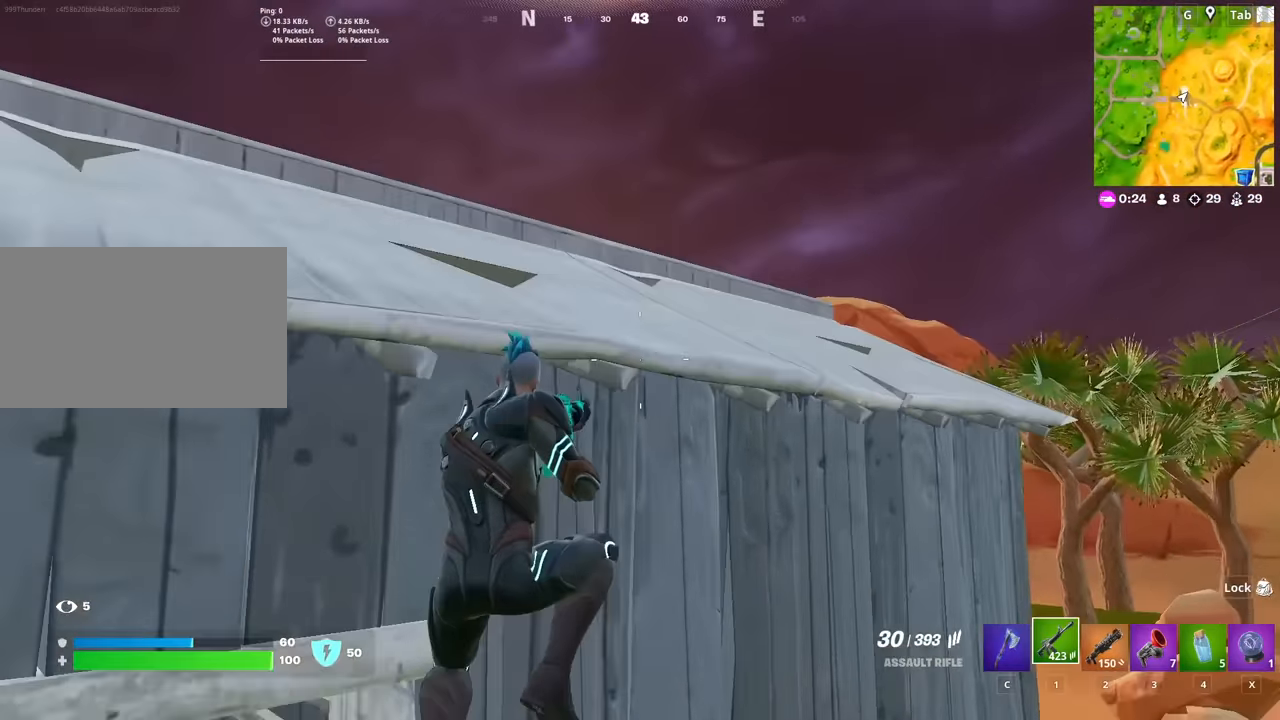
{"keys": ["w"], "mouse": [], "mouse_move": "still", "events": [[67, "a", "down"], [67, "space", "up"], [484, "a", "up"]]}
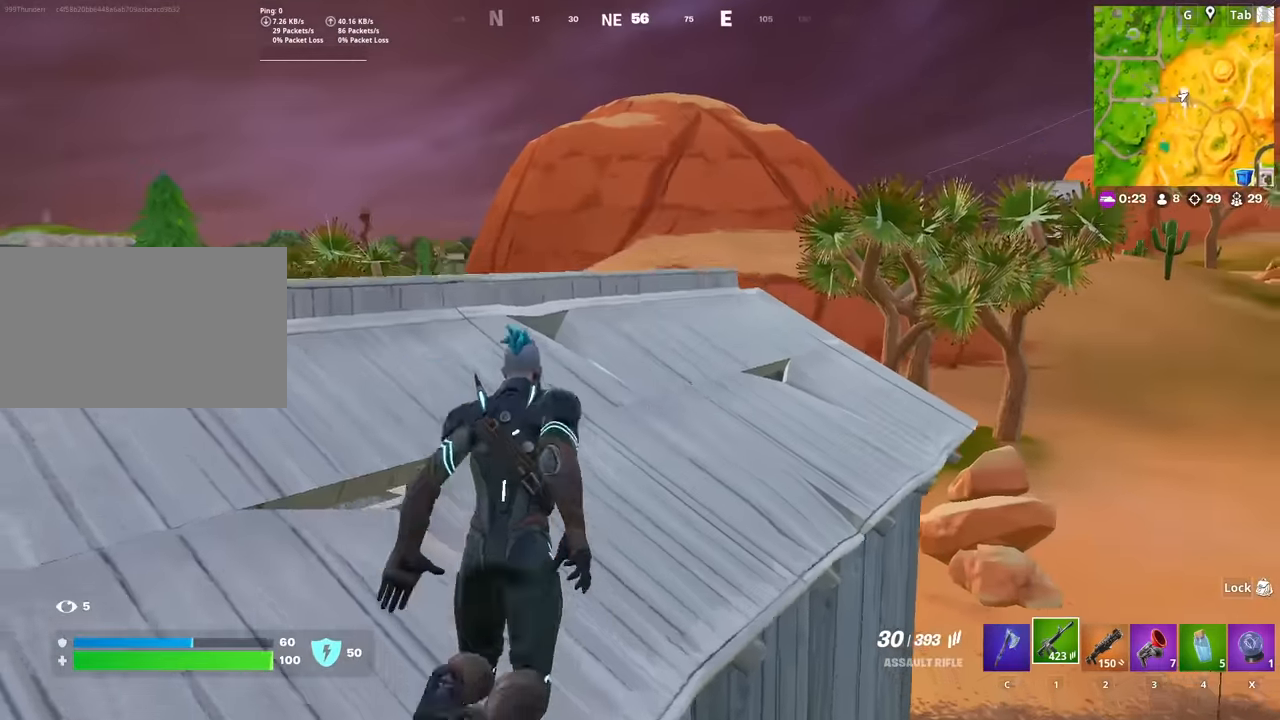
{"keys": ["d"], "mouse": [], "mouse_move": "down-right", "events": [[417, "w", "up"], [467, "d", "down"]]}
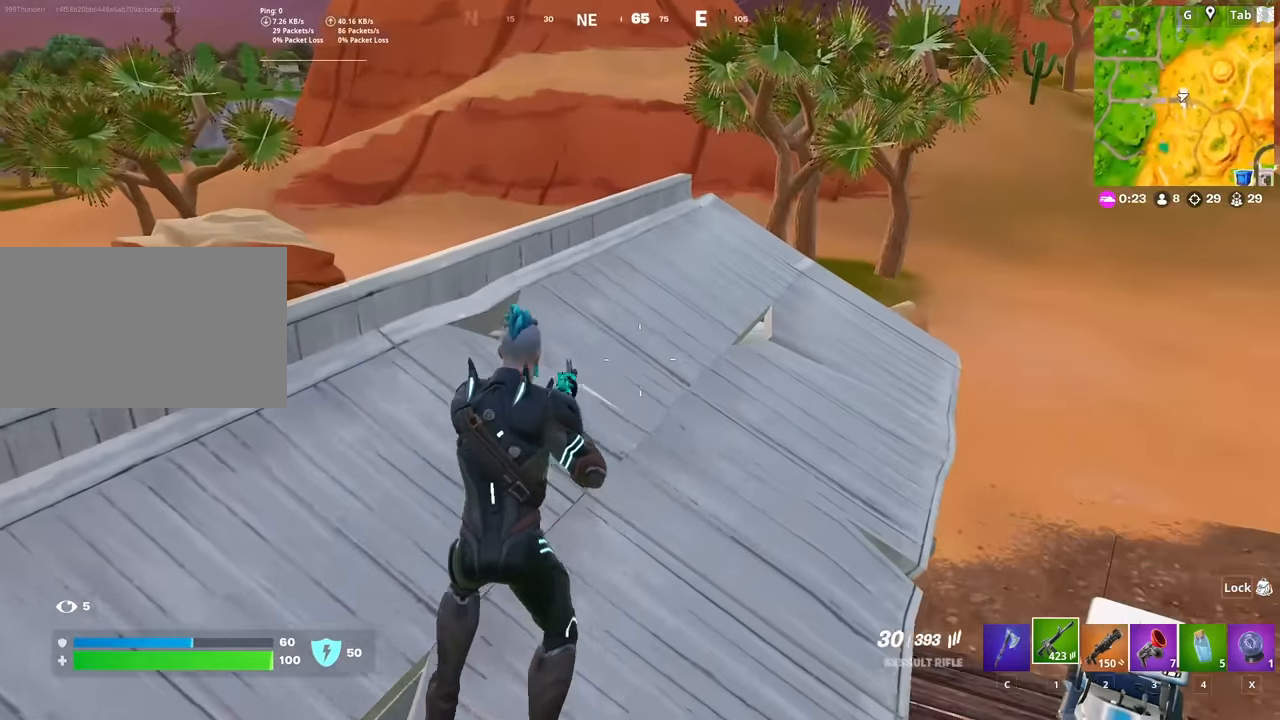
{"keys": ["a", "w"], "mouse": [], "mouse_move": "up", "events": [[50, "shift", "down"], [200, "shift", "up"], [284, "w", "down"], [334, "d", "up"], [484, "a", "down"]]}
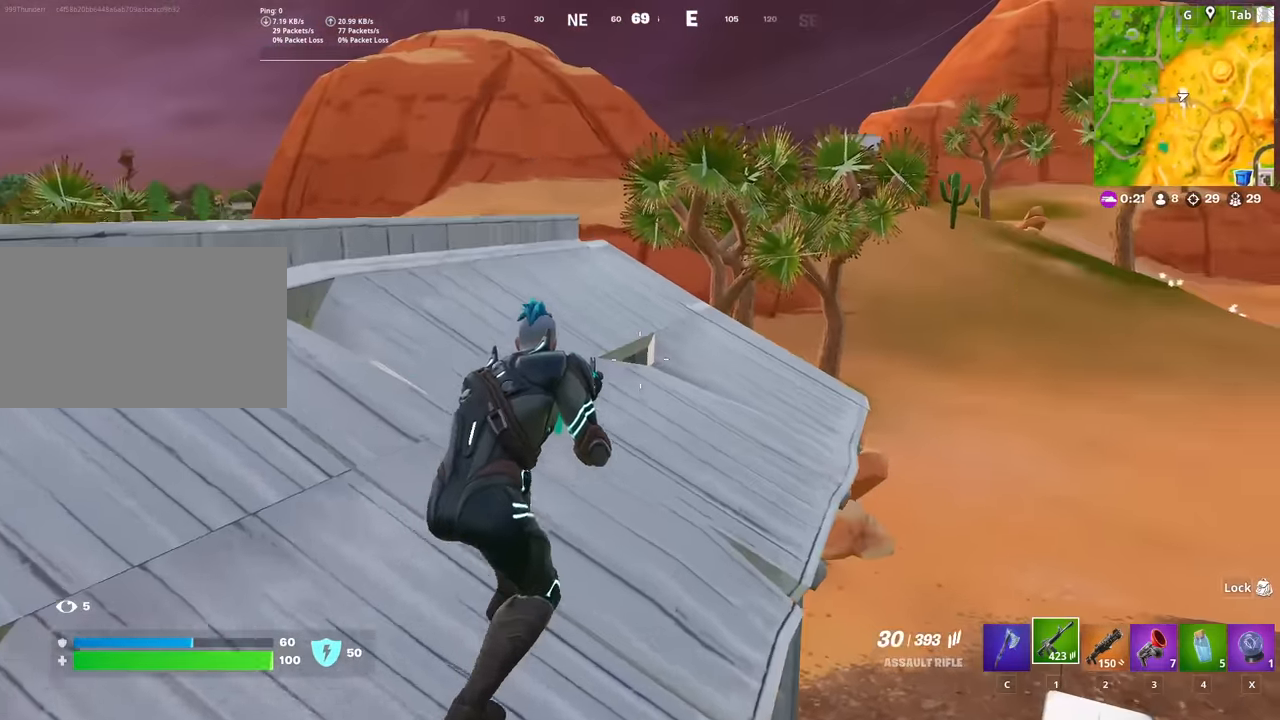
{"keys": ["a", "w"], "mouse": [], "mouse_move": "still", "events": []}
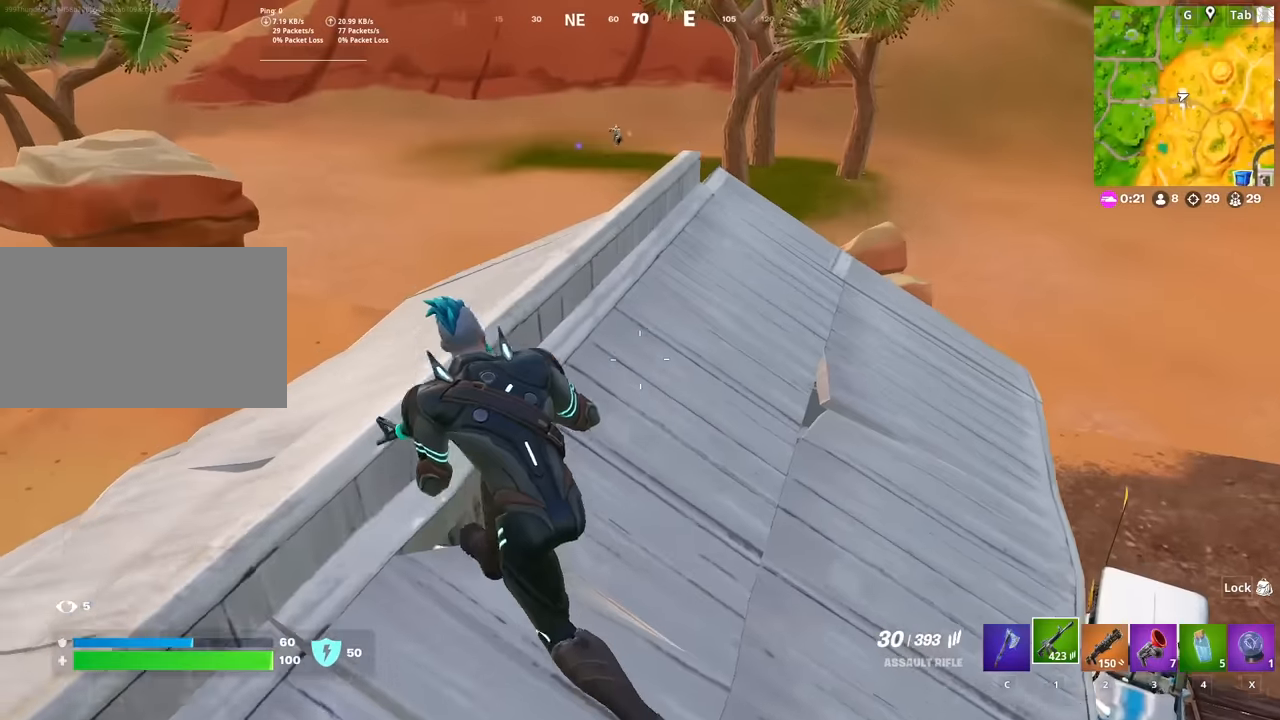
{"keys": ["a", "w"], "mouse": ["right"], "mouse_move": "still", "events": [[83, "a", "up"], [83, "d", "down"], [83, "w", "up"], [267, "w", "down"], [317, "d", "up"], [417, "mouse_right", "down"], [500, "a", "down"]]}
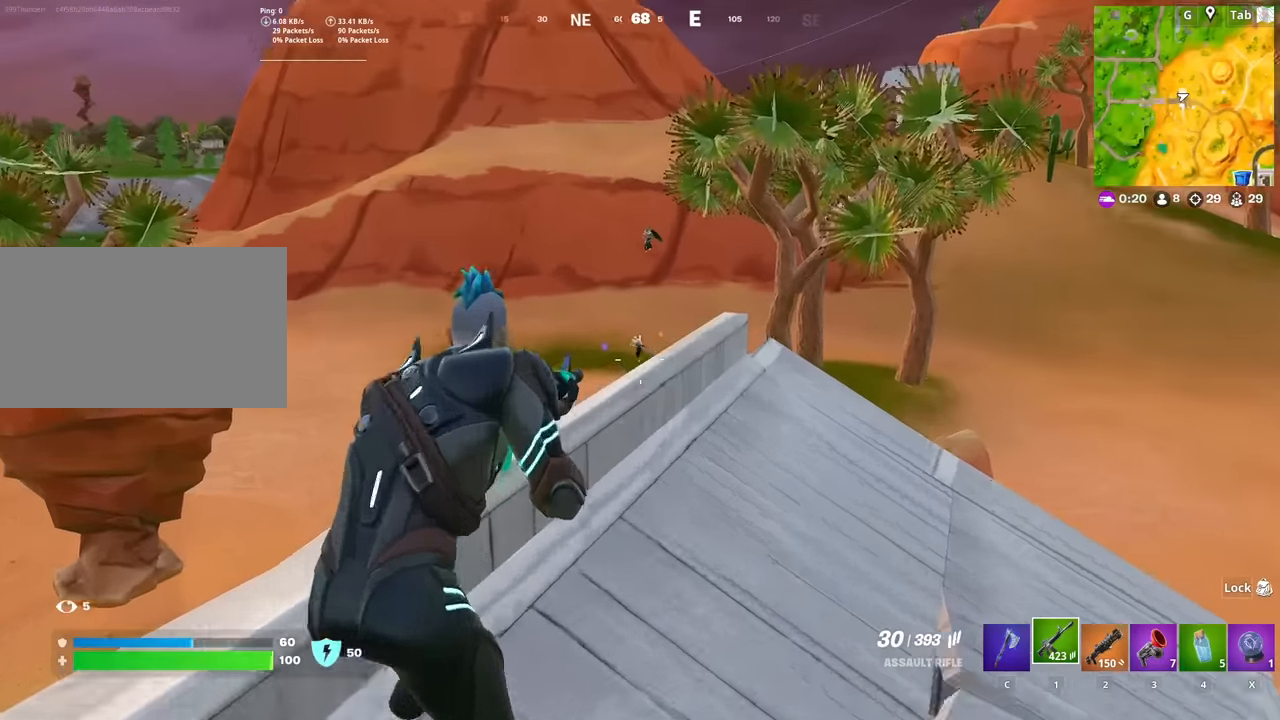
{"keys": [], "mouse": ["left", "right"], "mouse_move": "down", "events": [[234, "a", "up"], [234, "mouse_left", "down"], [234, "w", "up"]]}
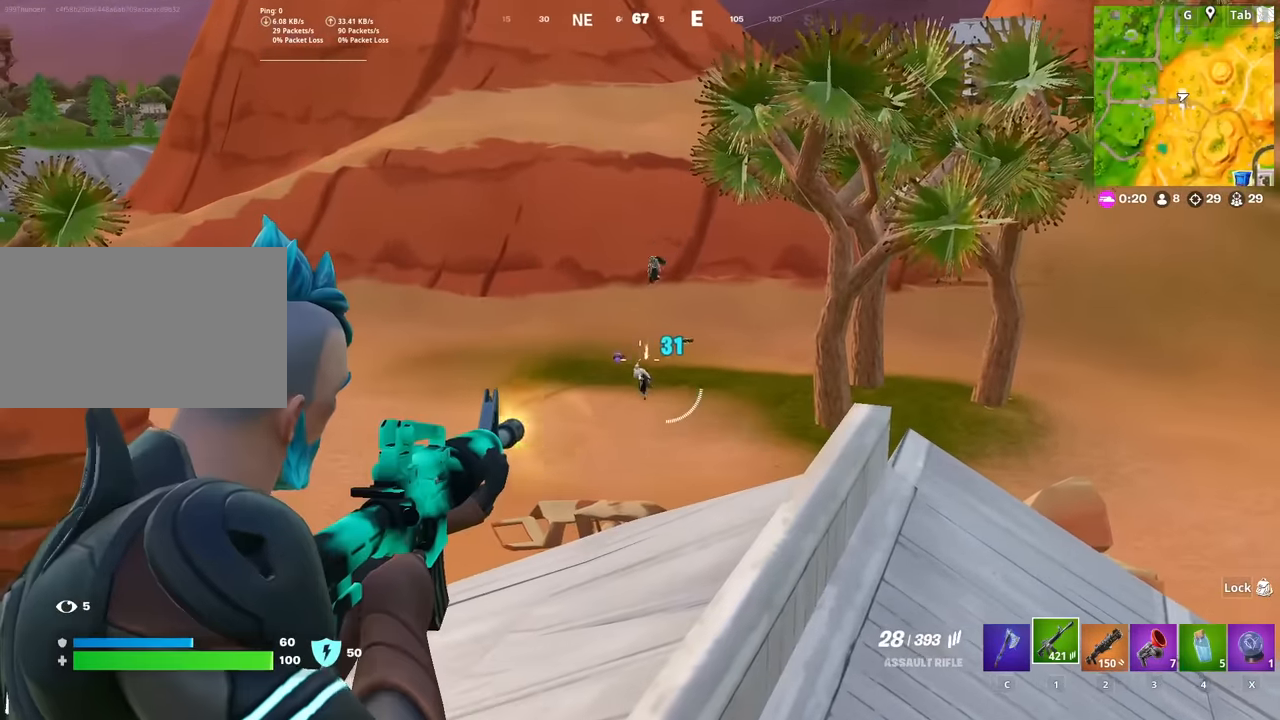
{"keys": [], "mouse": ["left", "right"], "mouse_move": "left", "events": []}
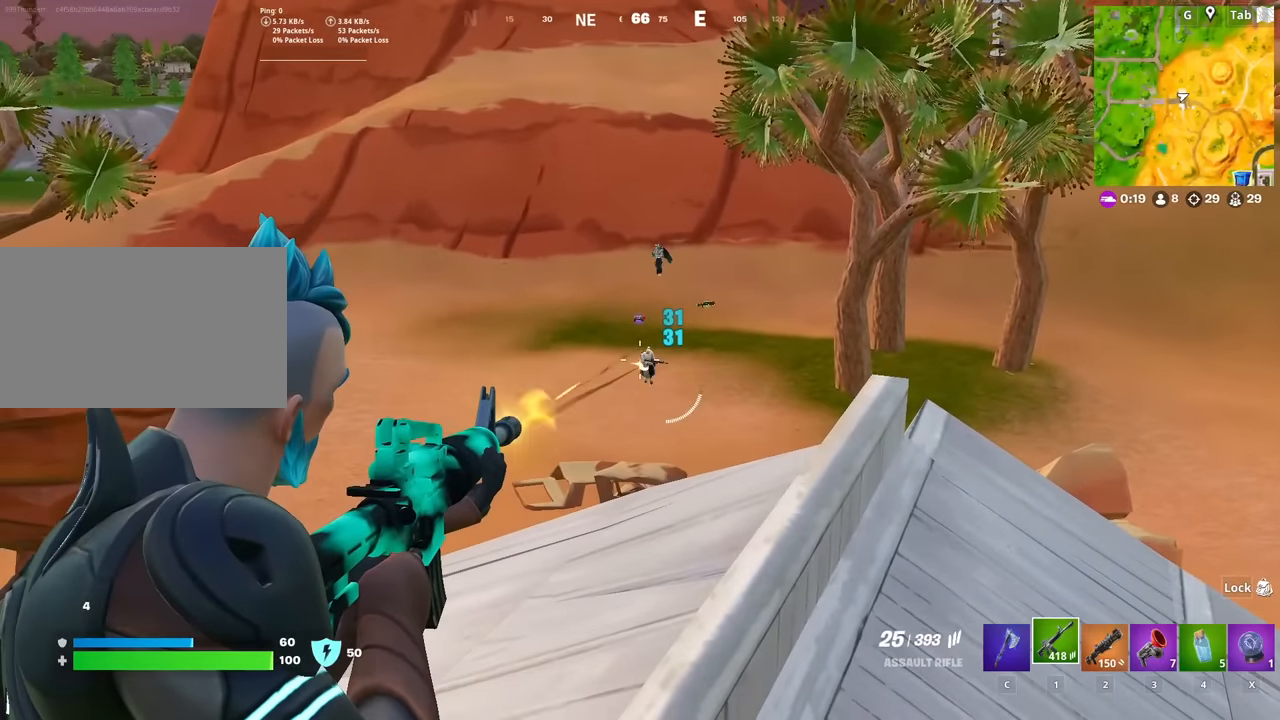
{"keys": ["d"], "mouse": ["left", "right"], "mouse_move": "left", "events": [[134, "d", "down"]]}
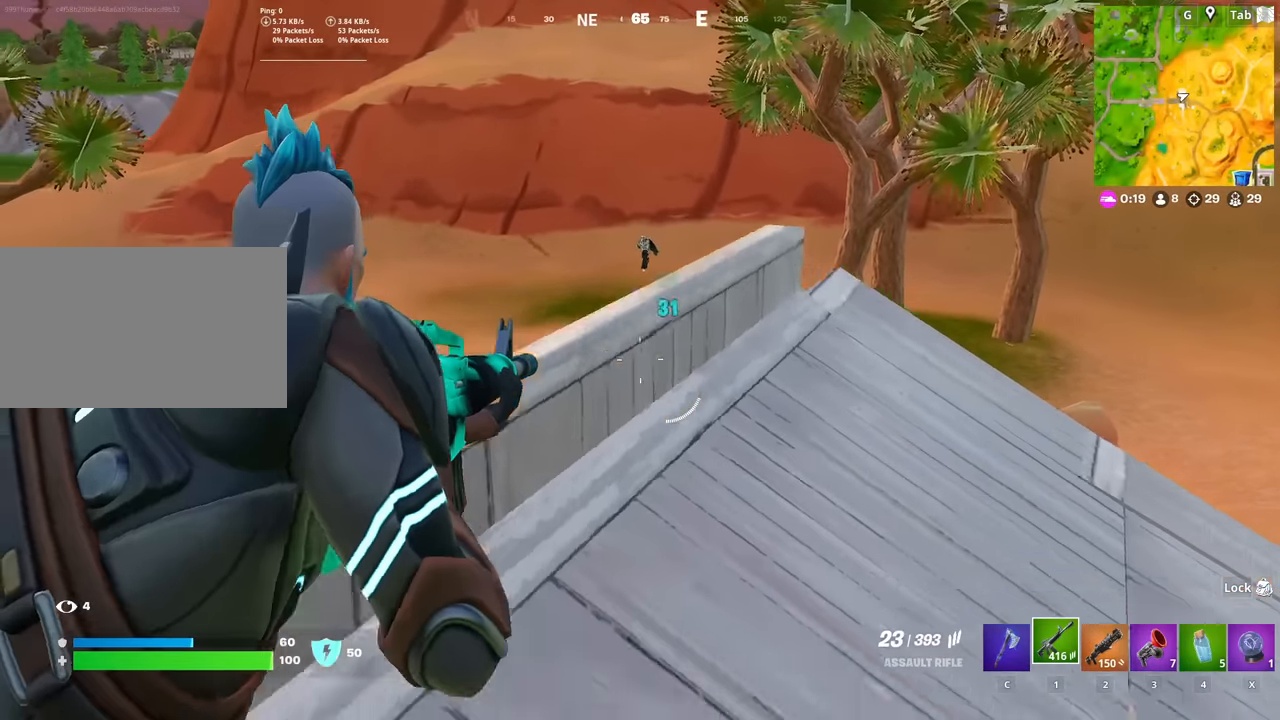
{"keys": ["d", "shift"], "mouse": [], "mouse_move": "up-left", "events": [[50, "space", "down"], [100, "mouse_left", "up"], [100, "mouse_right", "up"], [200, "space", "up"], [367, "w", "down"], [383, "shift", "down"], [433, "w", "up"]]}
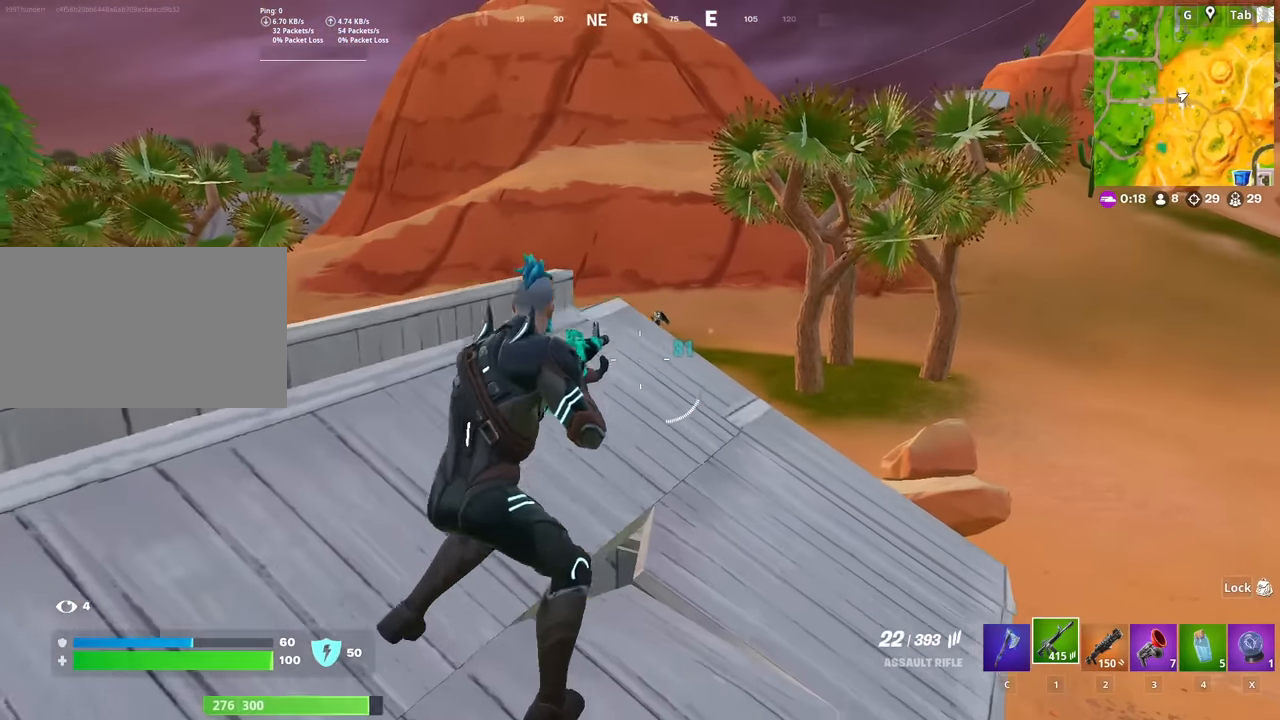
{"keys": ["w"], "mouse": [], "mouse_move": "still", "events": [[17, "w", "down"], [67, "shift", "up"], [400, "d", "up"]]}
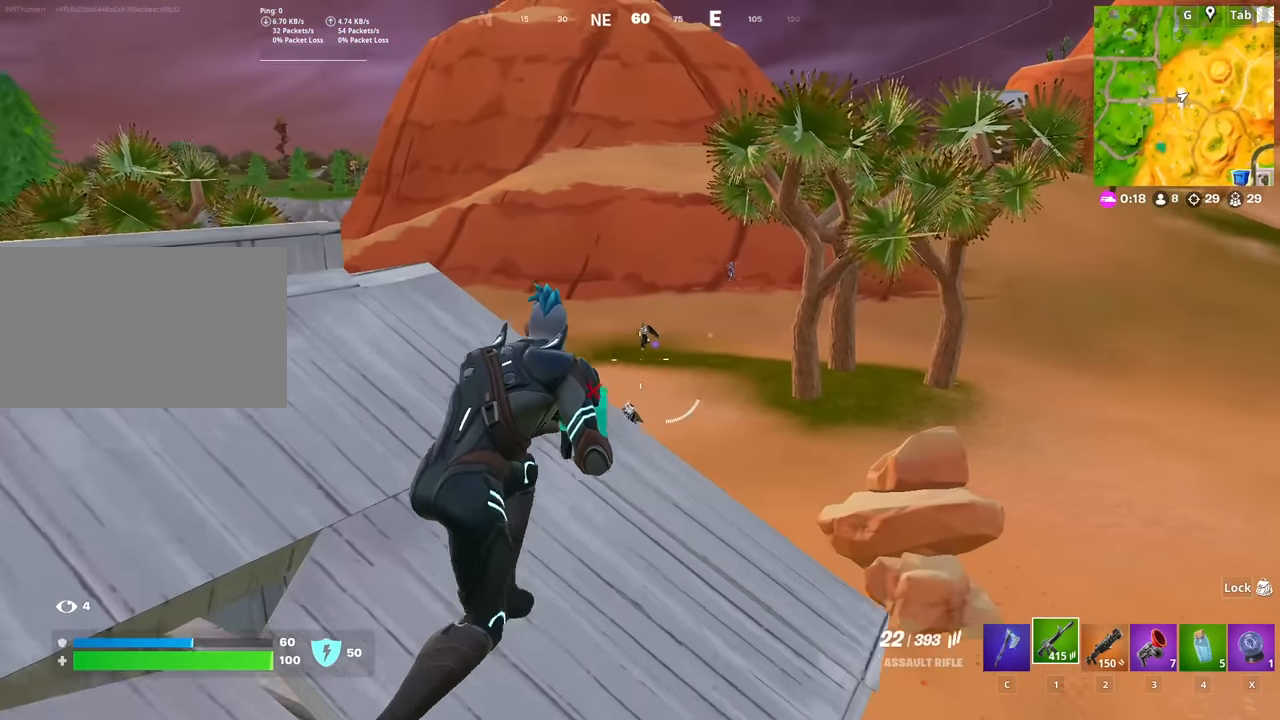
{"keys": [], "mouse": ["left", "right"], "mouse_move": "down-left", "events": [[50, "mouse_right", "down"], [150, "d", "down"], [284, "d", "up"], [284, "w", "up"], [384, "mouse_left", "down"]]}
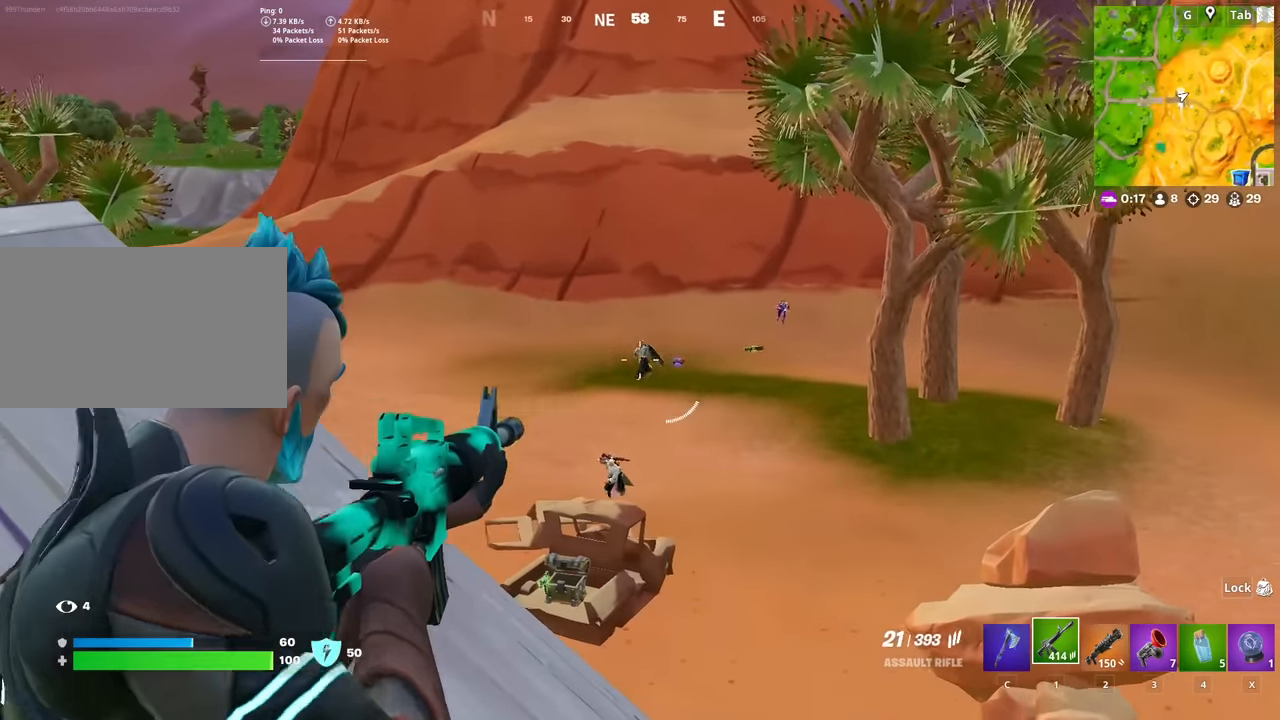
{"keys": [], "mouse": ["left", "right"], "mouse_move": "still", "events": []}
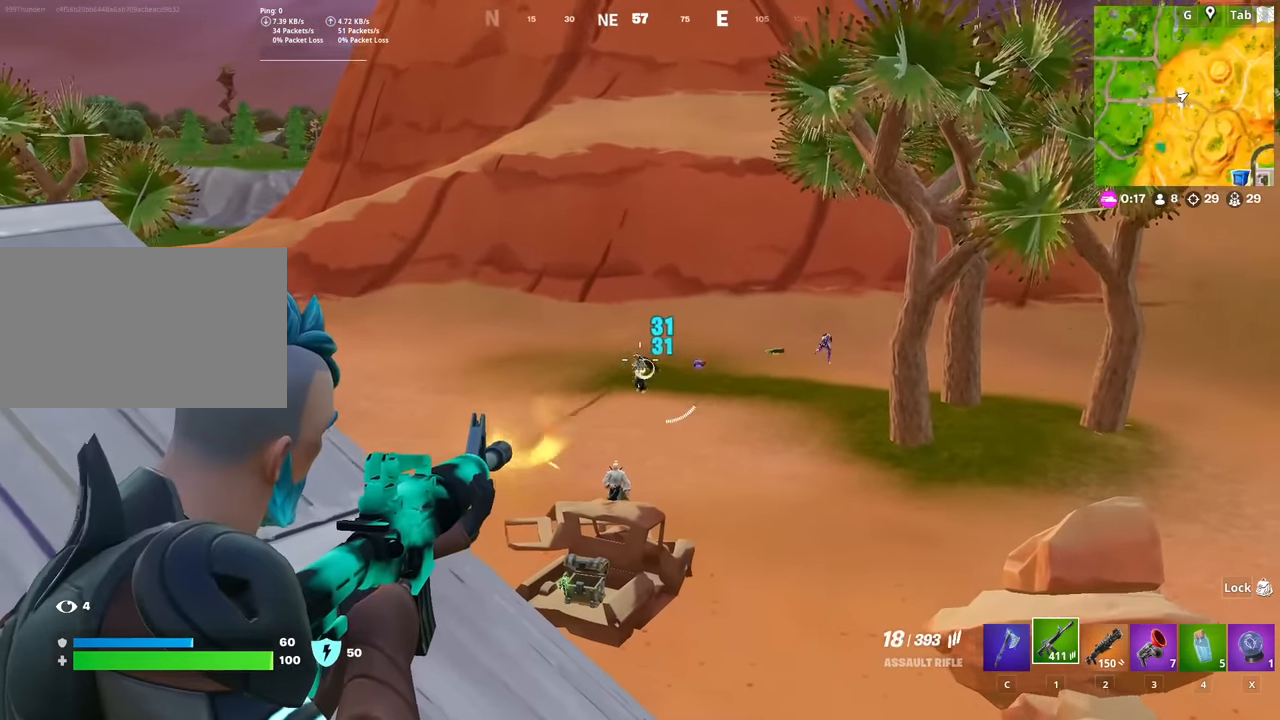
{"keys": [], "mouse": ["left", "right"], "mouse_move": "still", "events": []}
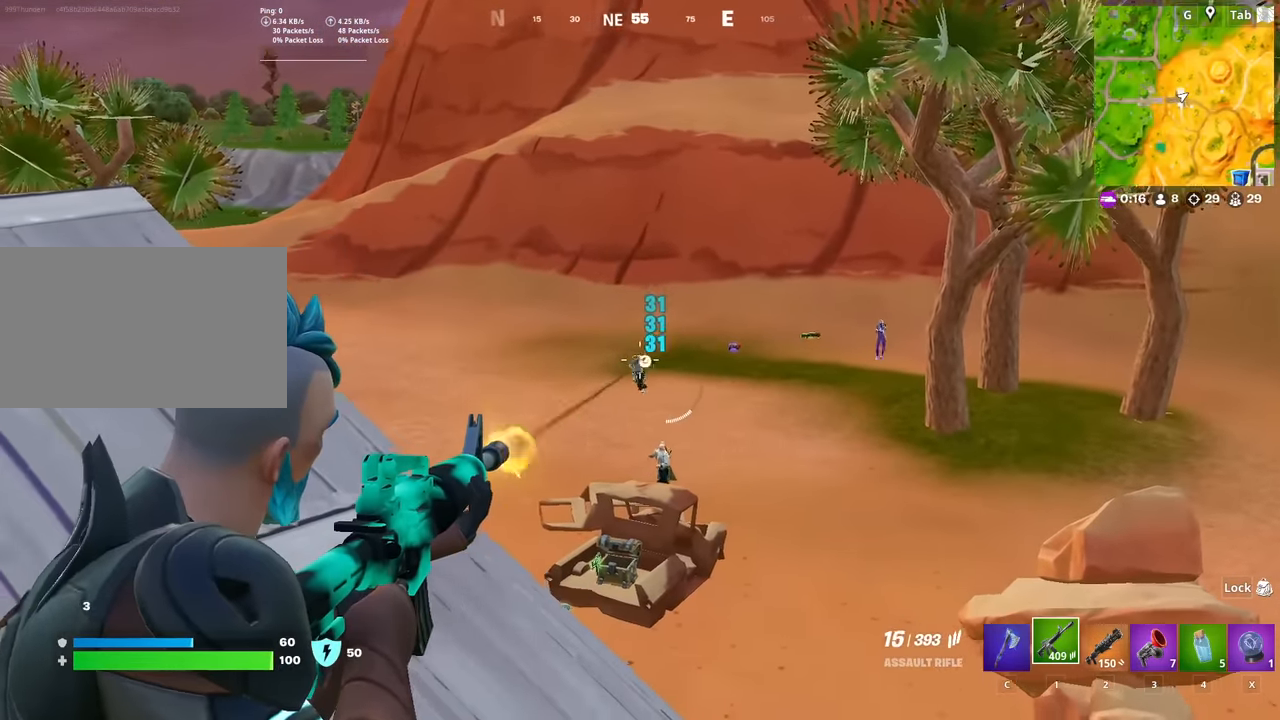
{"keys": ["a"], "mouse": [], "mouse_move": "still", "events": [[100, "s", "down"], [201, "a", "down"], [434, "mouse_left", "up"], [434, "mouse_right", "up"], [484, "s", "up"]]}
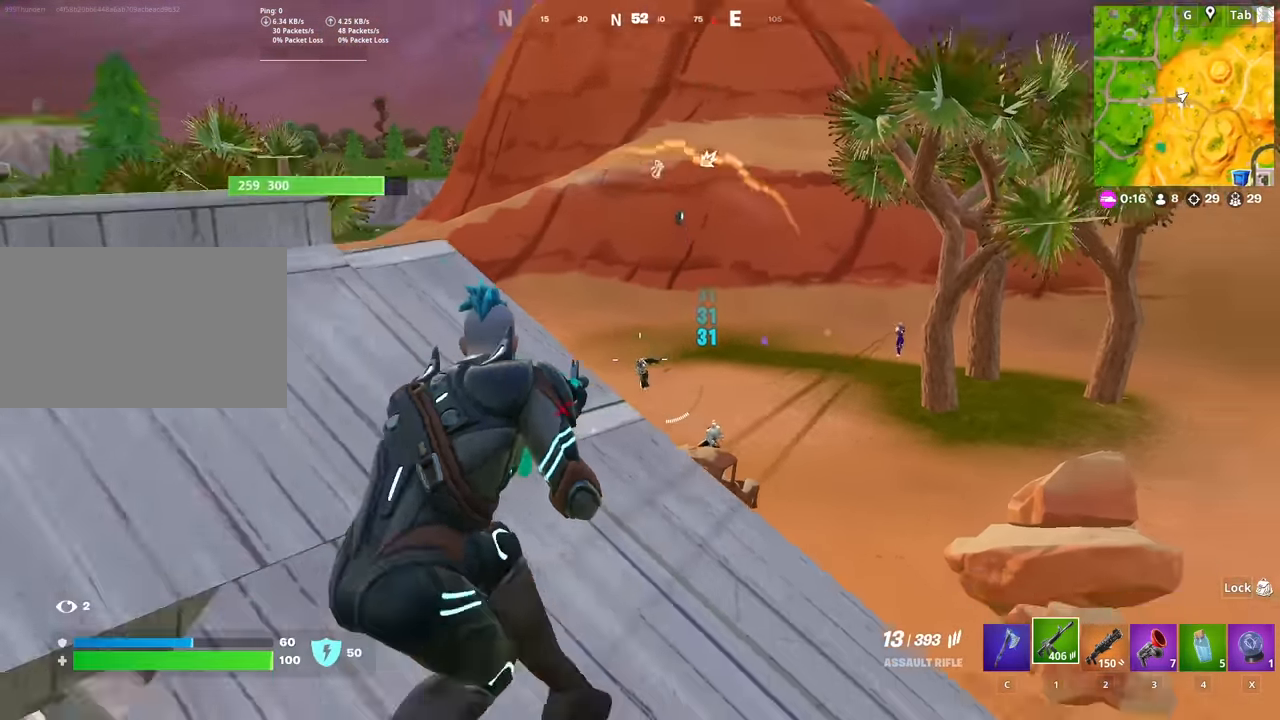
{"keys": ["a", "w"], "mouse": [], "mouse_move": "still", "events": [[117, "w", "down"]]}
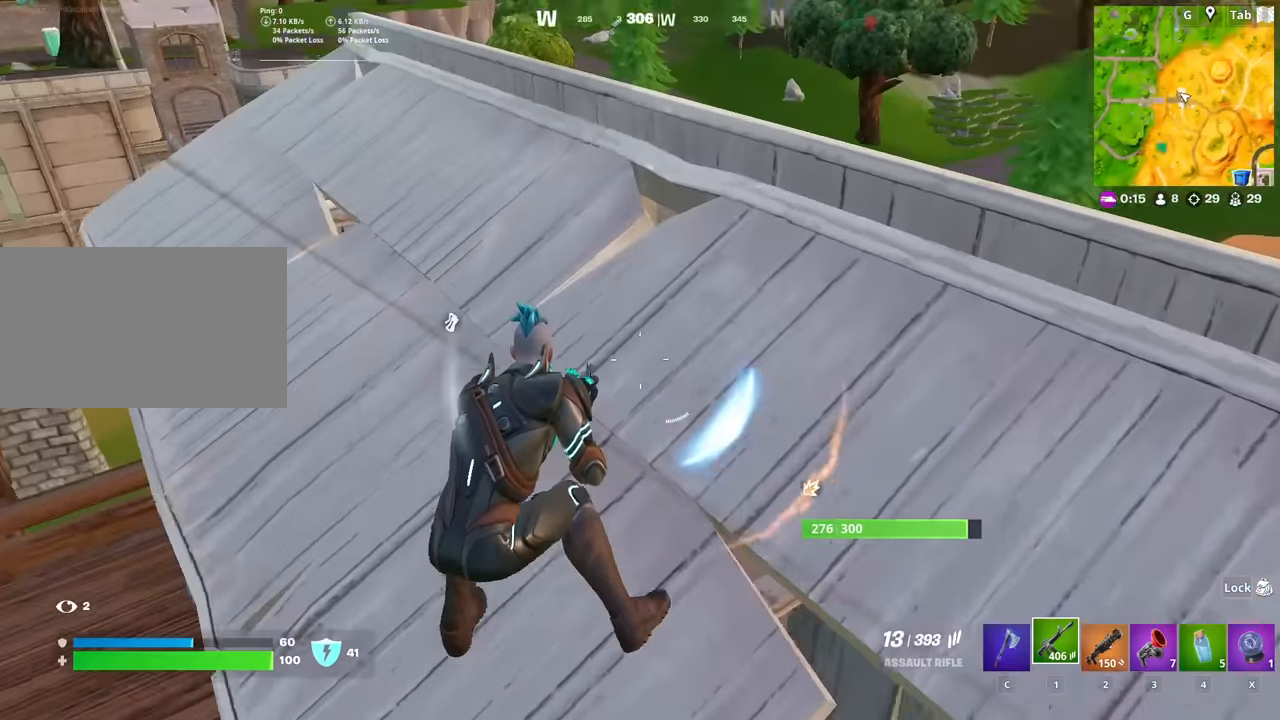
{"keys": ["a", "w"], "mouse": [], "mouse_move": "left", "events": [[267, "space", "down"], [317, "r", "down"], [367, "space", "up"], [417, "r", "up"]]}
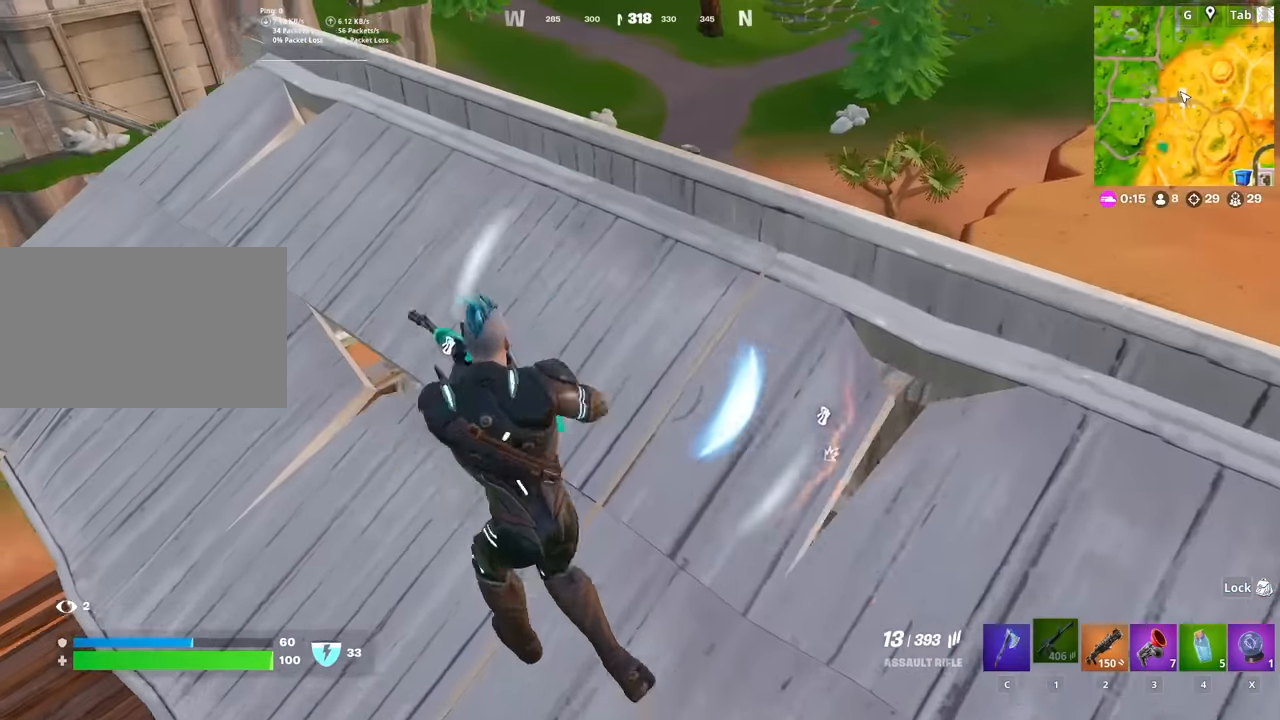
{"keys": [], "mouse": [], "mouse_move": "right", "events": [[283, "shift", "down"], [383, "w", "up"], [433, "a", "up"], [483, "shift", "up"]]}
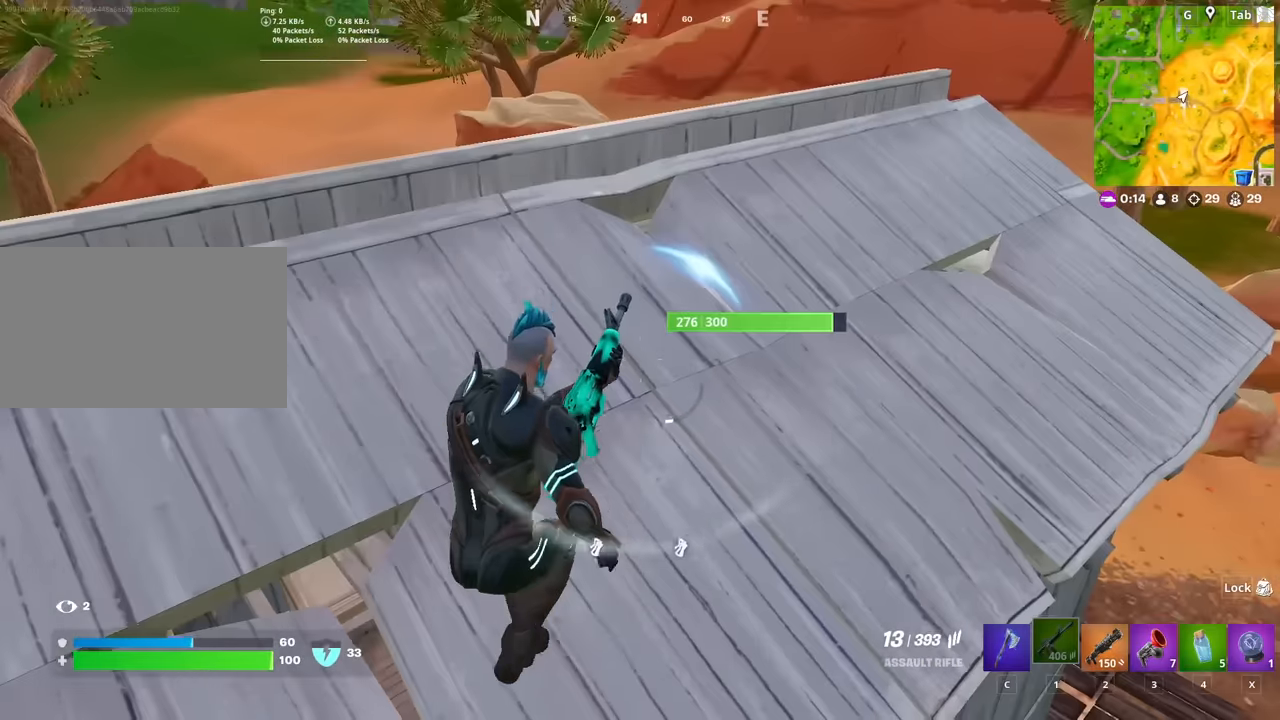
{"keys": ["w"], "mouse": [], "mouse_move": "up", "events": [[67, "a", "down"], [117, "s", "down"], [217, "s", "up"], [267, "space", "down"], [350, "a", "up"], [400, "space", "up"], [484, "w", "down"]]}
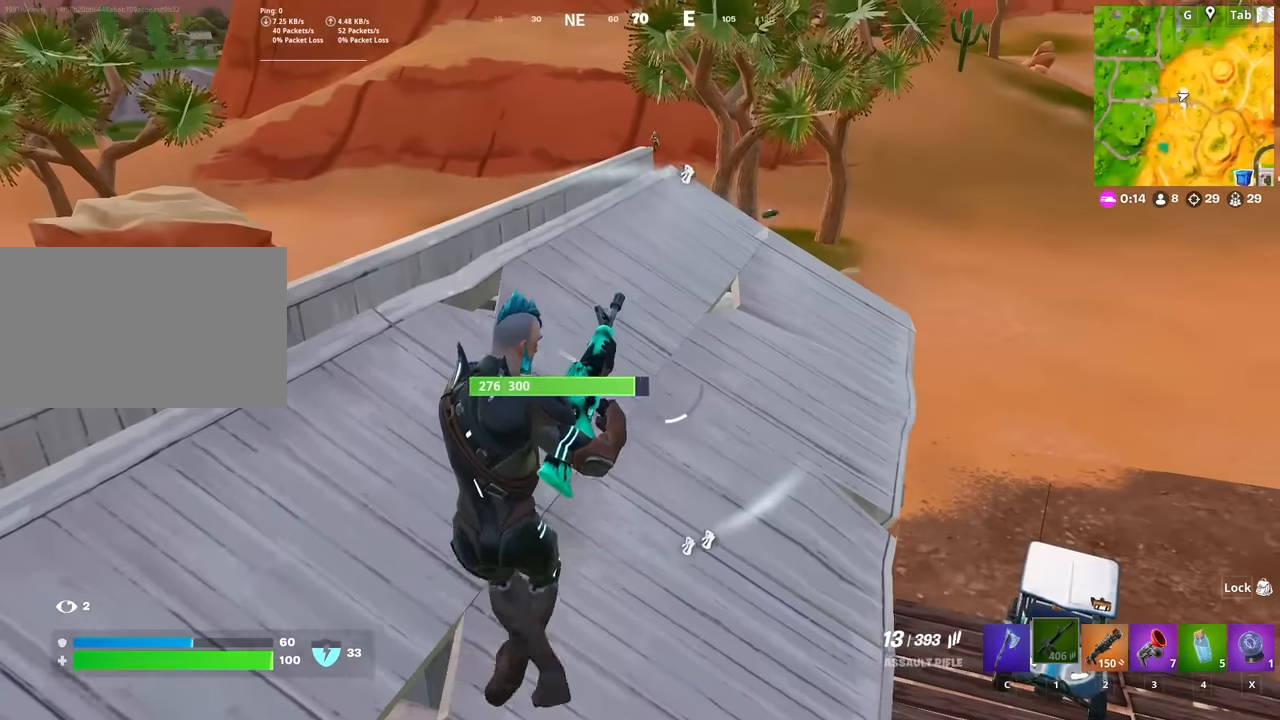
{"keys": ["w"], "mouse": [], "mouse_move": "down-left", "events": [[166, "shift", "down"], [300, "shift", "up"], [300, "w", "up"], [450, "w", "down"]]}
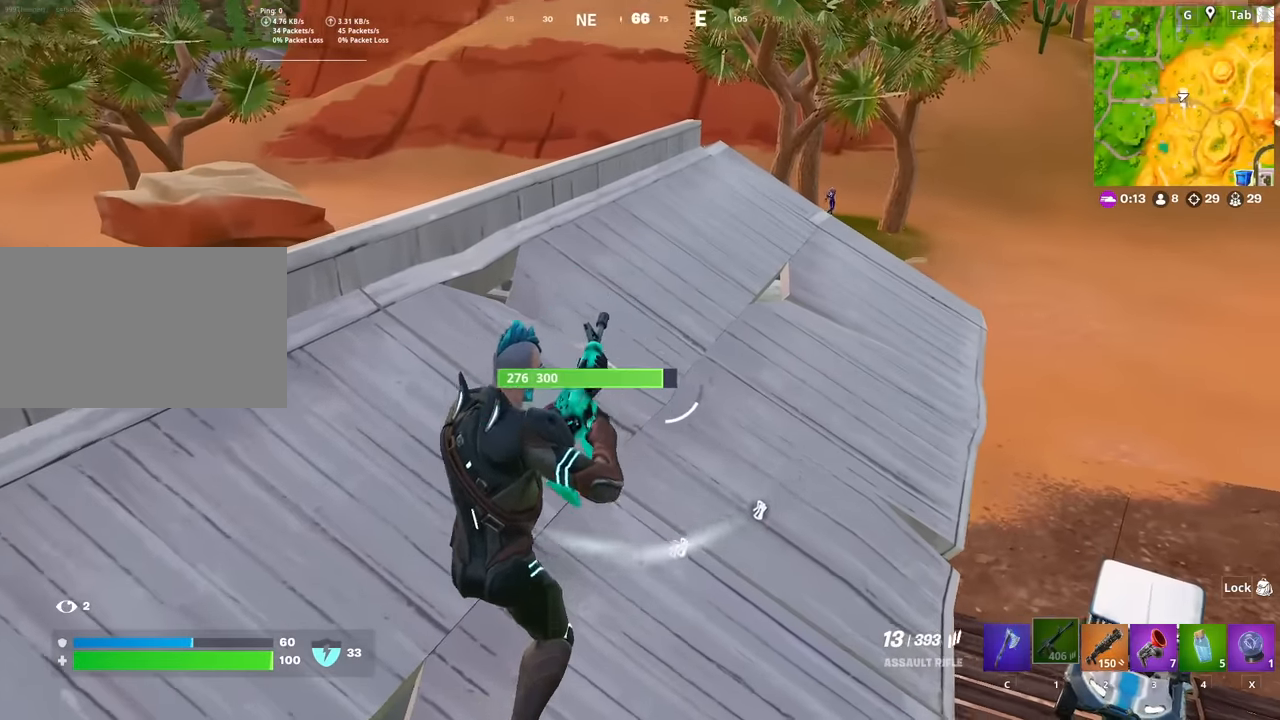
{"keys": ["w"], "mouse": [], "mouse_move": "left", "events": []}
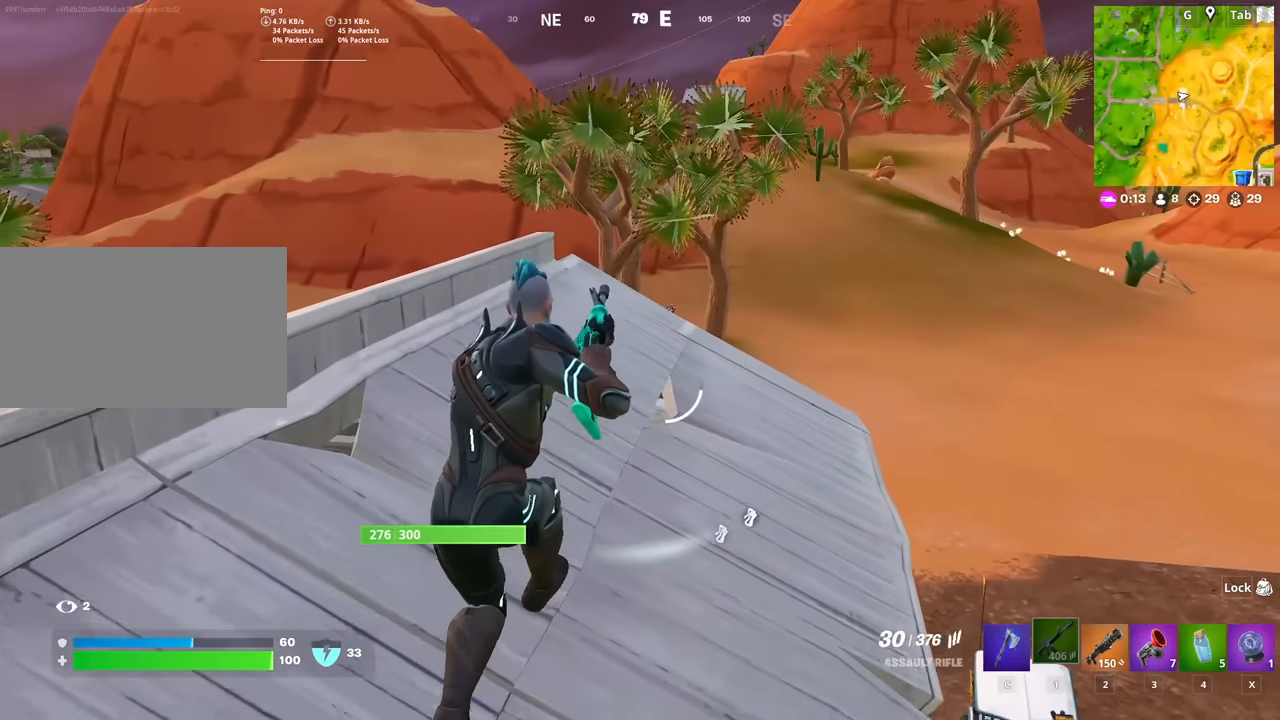
{"keys": [], "mouse": ["left", "right"], "mouse_move": "left", "events": [[100, "space", "down"], [150, "d", "down"], [150, "mouse_right", "down"], [250, "space", "up"], [283, "d", "up"], [483, "mouse_left", "down"], [483, "w", "up"]]}
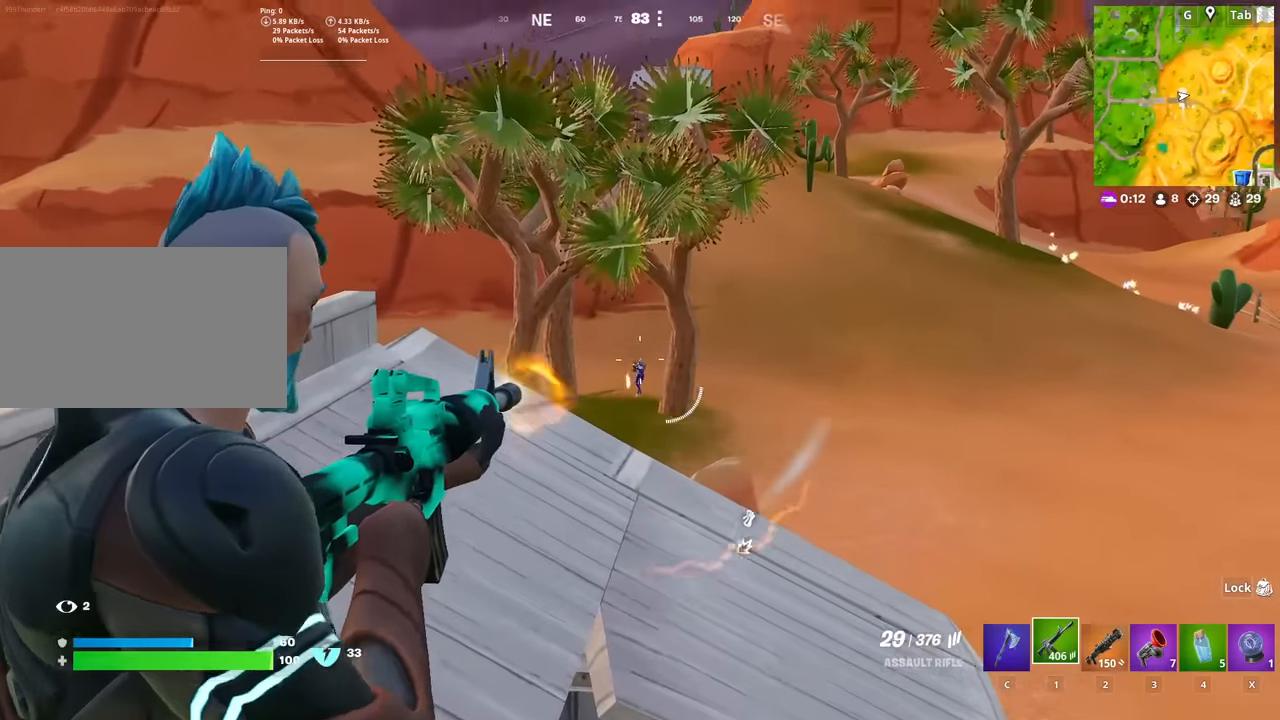
{"keys": ["d", "s"], "mouse": ["left", "right"], "mouse_move": "down", "events": [[117, "d", "down"], [300, "d", "up"], [400, "d", "down"], [501, "s", "down"]]}
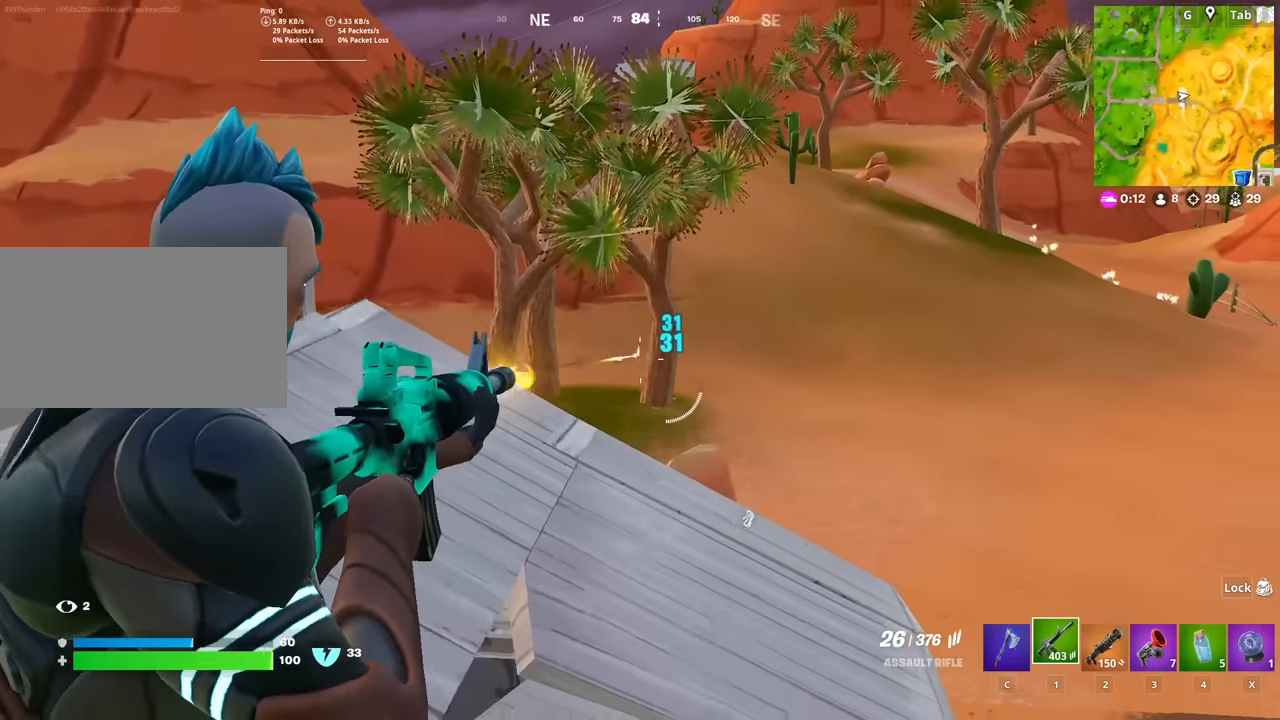
{"keys": ["d"], "mouse": ["right"], "mouse_move": "up", "events": [[83, "shift", "down"], [133, "mouse_left", "up"], [267, "shift", "up"], [317, "s", "up"]]}
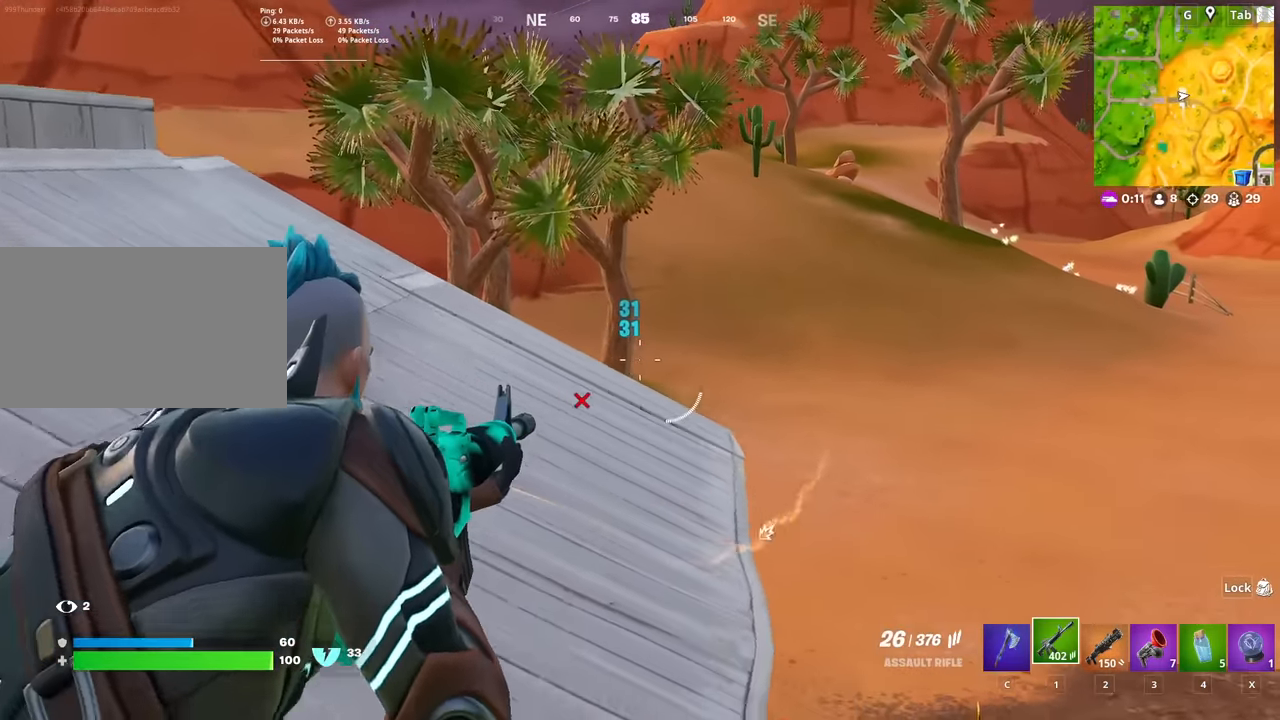
{"keys": ["a"], "mouse": ["right"], "mouse_move": "down-left", "events": [[100, "d", "up"], [150, "space", "down"], [284, "s", "down"], [284, "space", "up"], [384, "a", "down"], [384, "s", "up"]]}
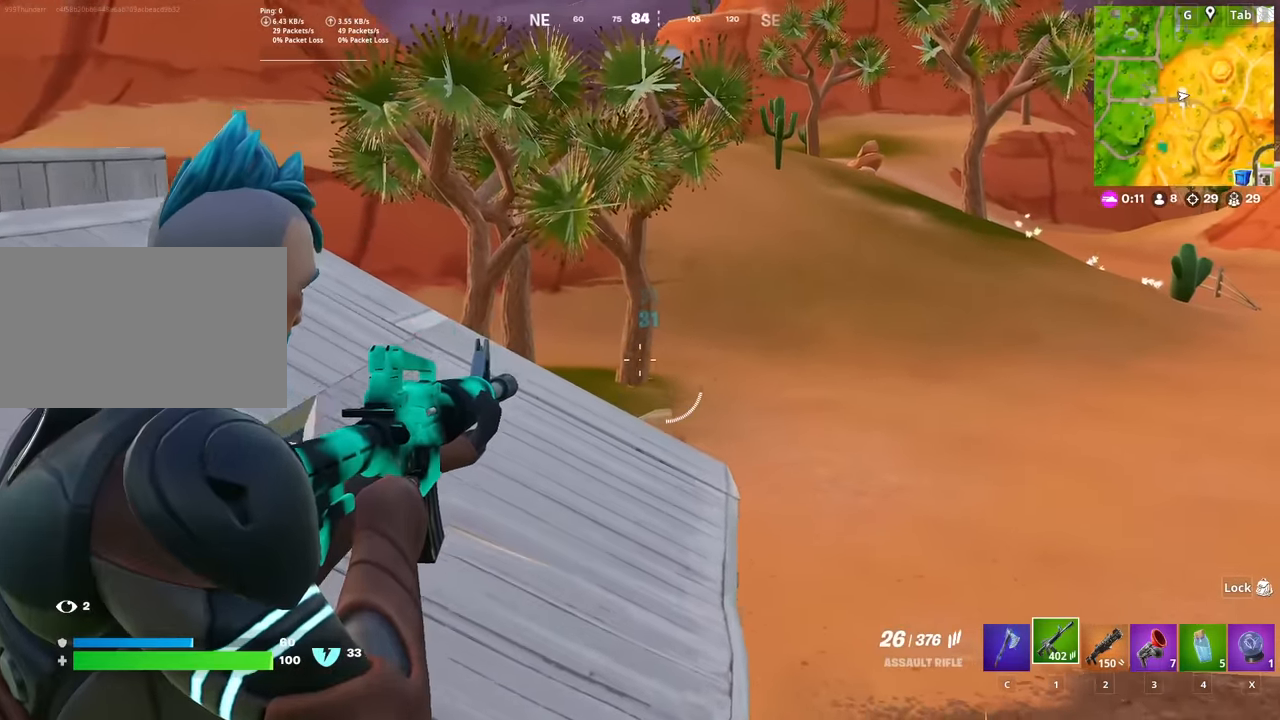
{"keys": ["a", "s", "shift"], "mouse": [], "mouse_move": "down", "events": [[166, "mouse_right", "up"], [350, "a", "up"], [350, "s", "down"], [500, "a", "down"], [500, "shift", "down"]]}
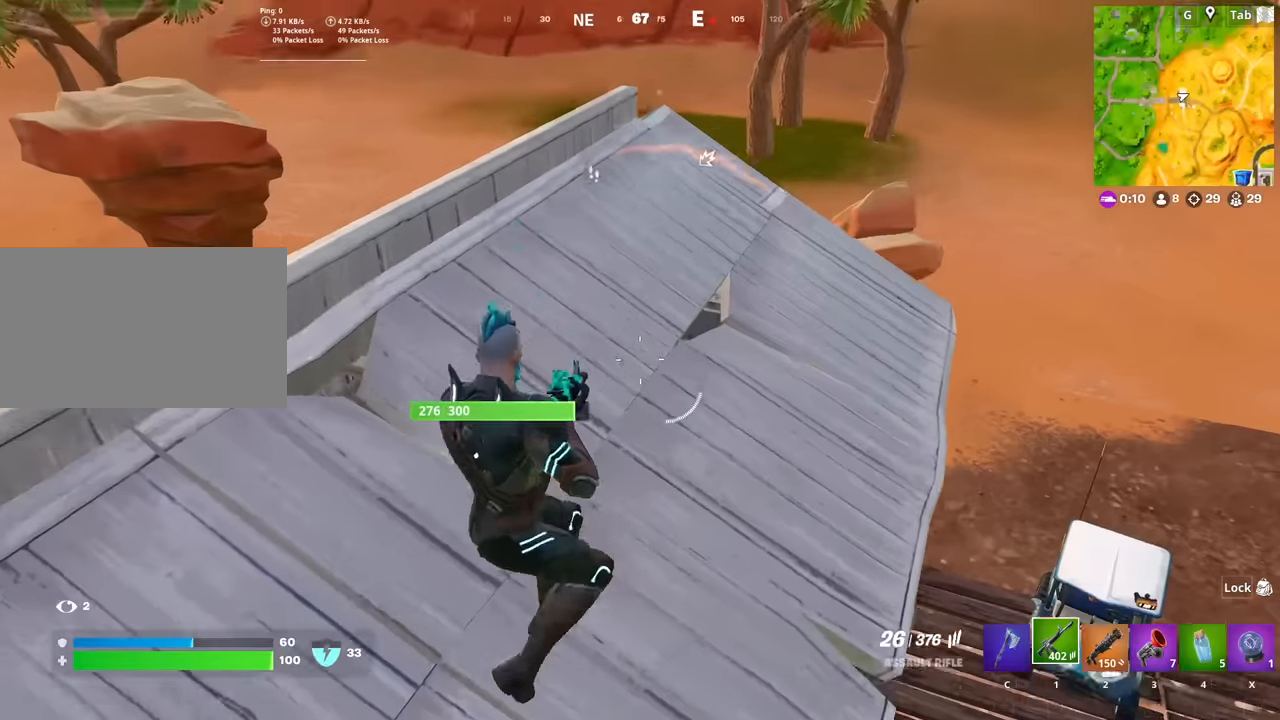
{"keys": ["a", "space", "w"], "mouse": [], "mouse_move": "up", "events": [[133, "s", "up"], [233, "shift", "up"], [417, "space", "down"], [500, "w", "down"]]}
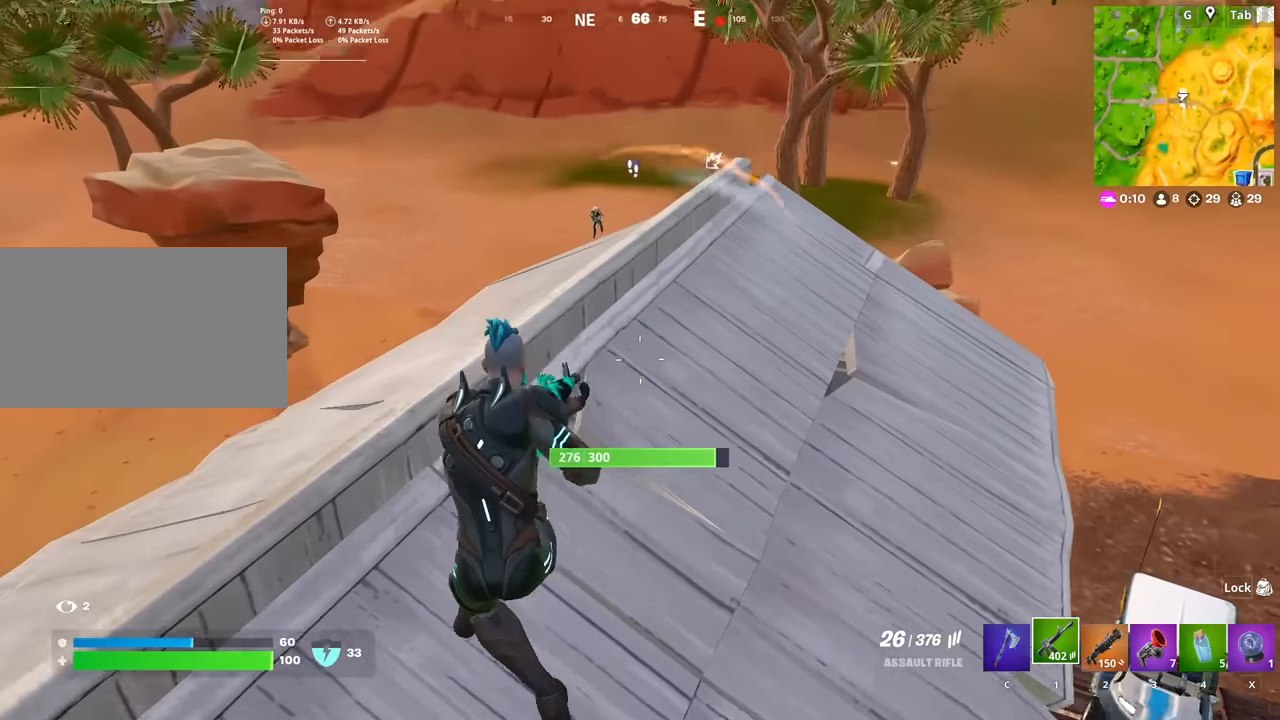
{"keys": [], "mouse": ["right"], "mouse_move": "left", "events": [[50, "space", "up"], [200, "mouse_right", "down"], [284, "shift", "down"], [384, "a", "up"], [384, "w", "up"], [434, "shift", "up"]]}
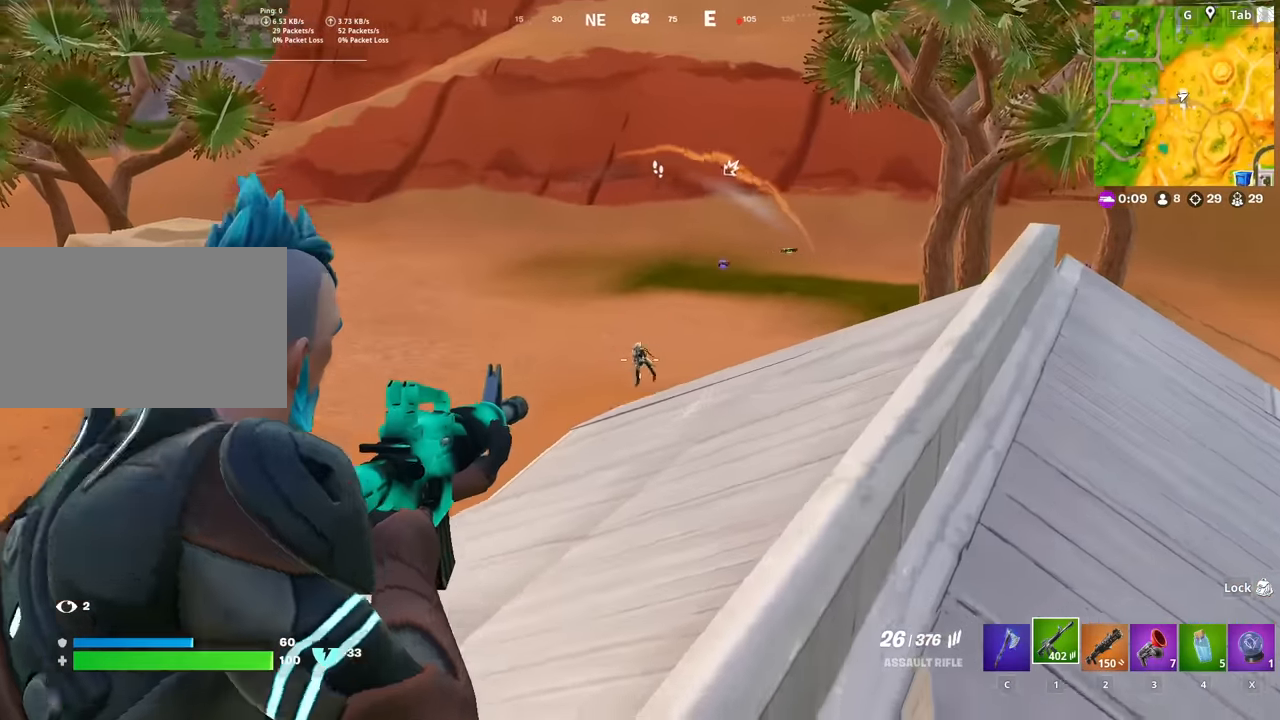
{"keys": ["s"], "mouse": ["left", "right"], "mouse_move": "down-left", "events": [[16, "mouse_left", "down"], [16, "space", "down"], [167, "space", "up"], [300, "s", "down"]]}